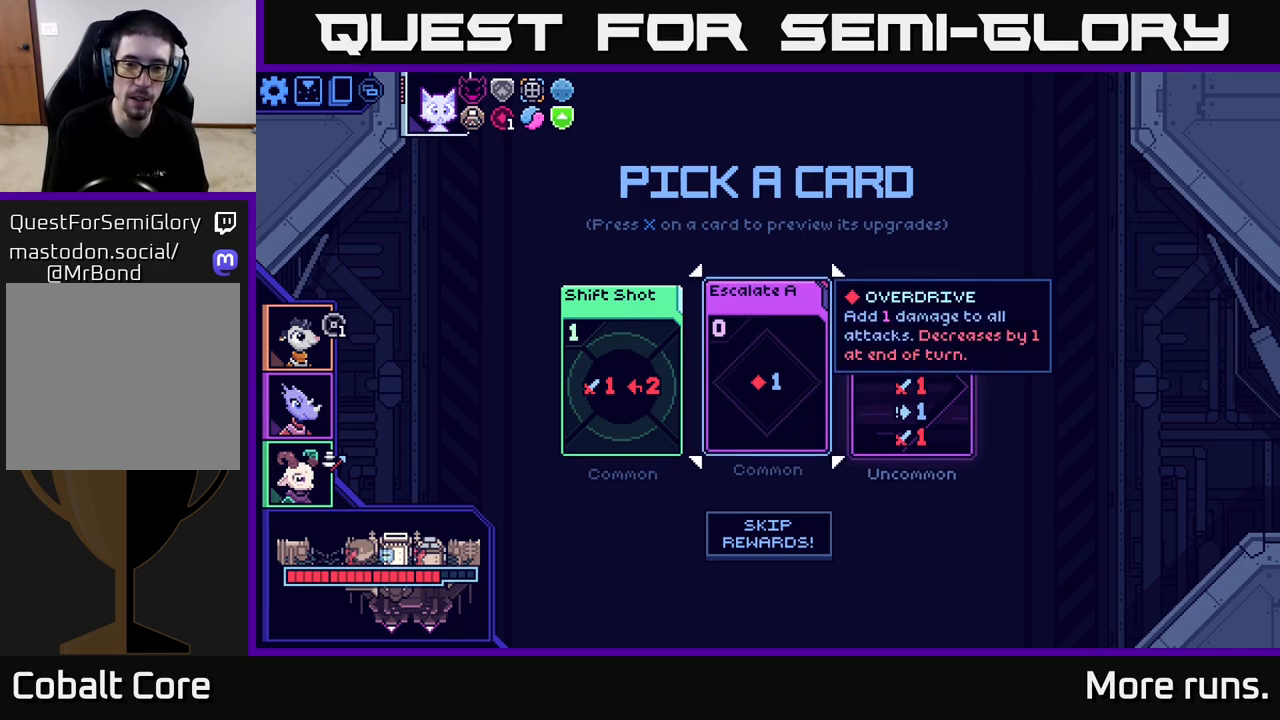
Gameplay with a controller (Xbox layout); each line is a JSON object with the inputs held at the frame after it. "events" lists button and stick changes between this image and that frame as [ms after this image, input, new state], when the widget could be followed in between.
{"buttons": [], "left_stick": "center", "right_stick": "center", "events": [[283, "left_stick", "left"], [467, "left_stick", "center"]]}
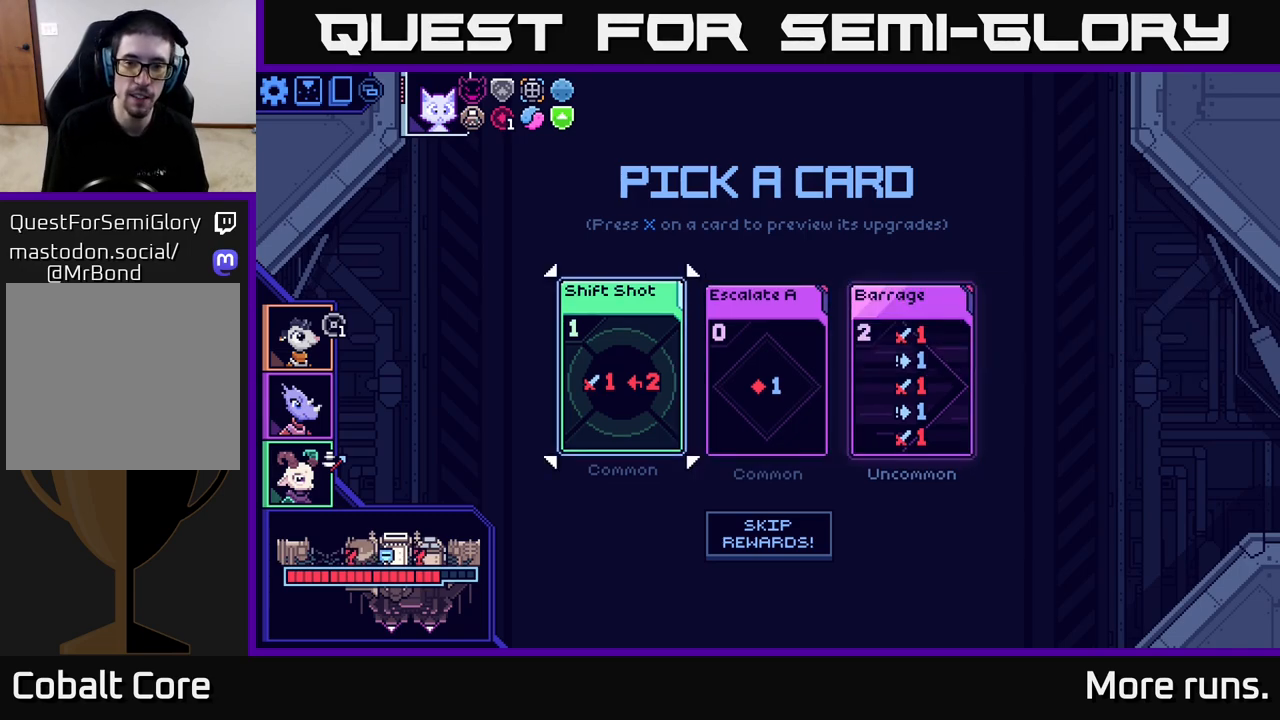
{"buttons": [], "left_stick": "center", "right_stick": "center", "events": [[33, "left_stick", "right"], [217, "left_stick", "center"], [333, "left_stick", "right"], [500, "left_stick", "center"]]}
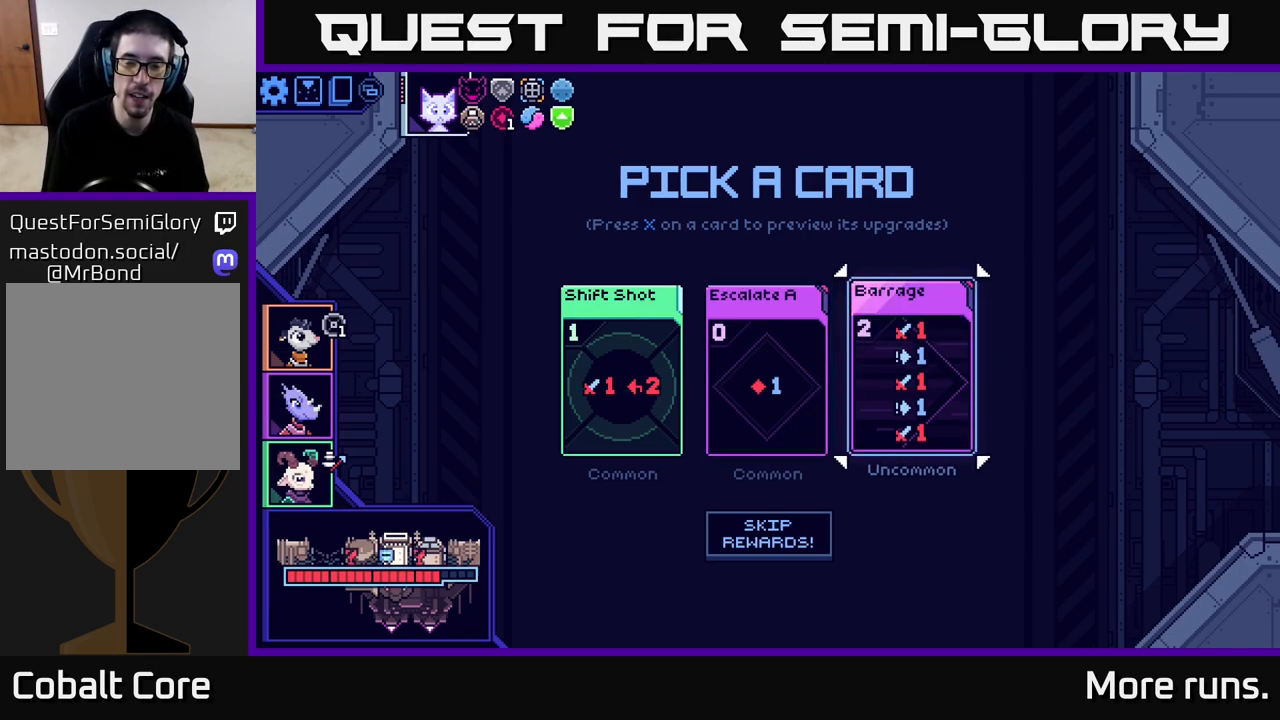
{"buttons": [], "left_stick": "center", "right_stick": "center", "events": [[83, "left_stick", "left"], [250, "left_stick", "center"]]}
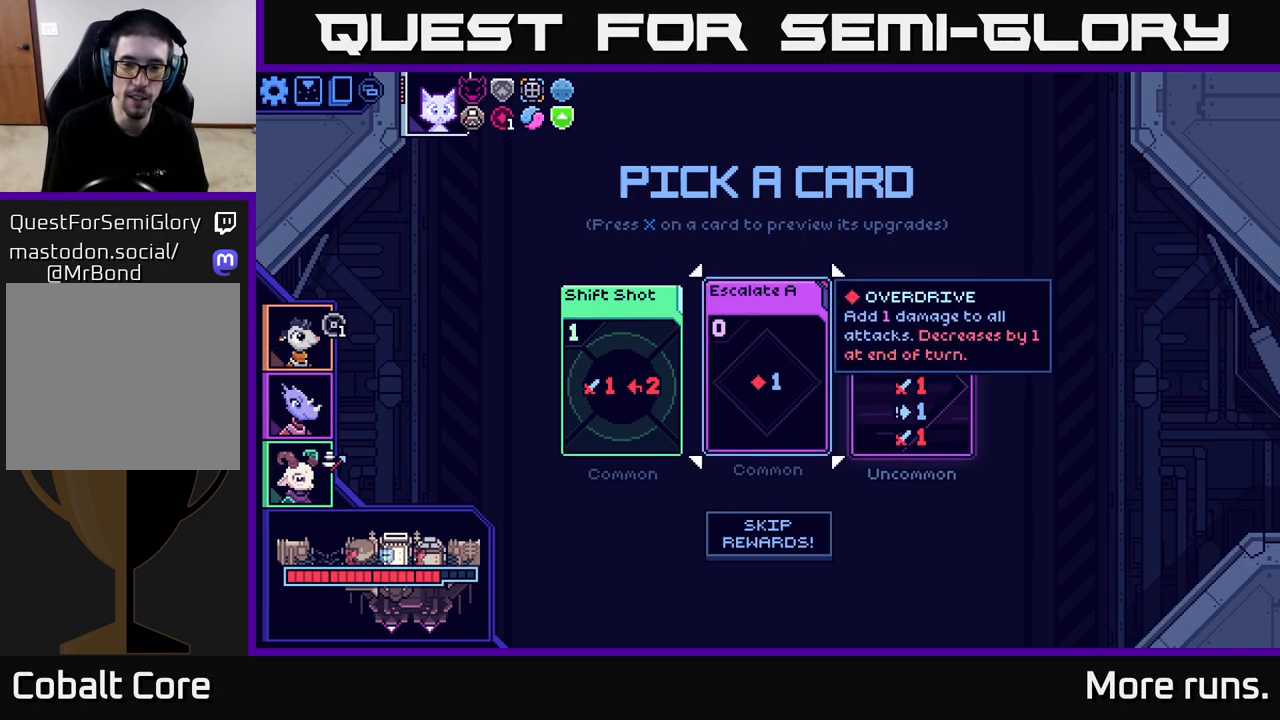
{"buttons": [], "left_stick": "center", "right_stick": "center", "events": [[17, "A", "down"], [117, "A", "up"]]}
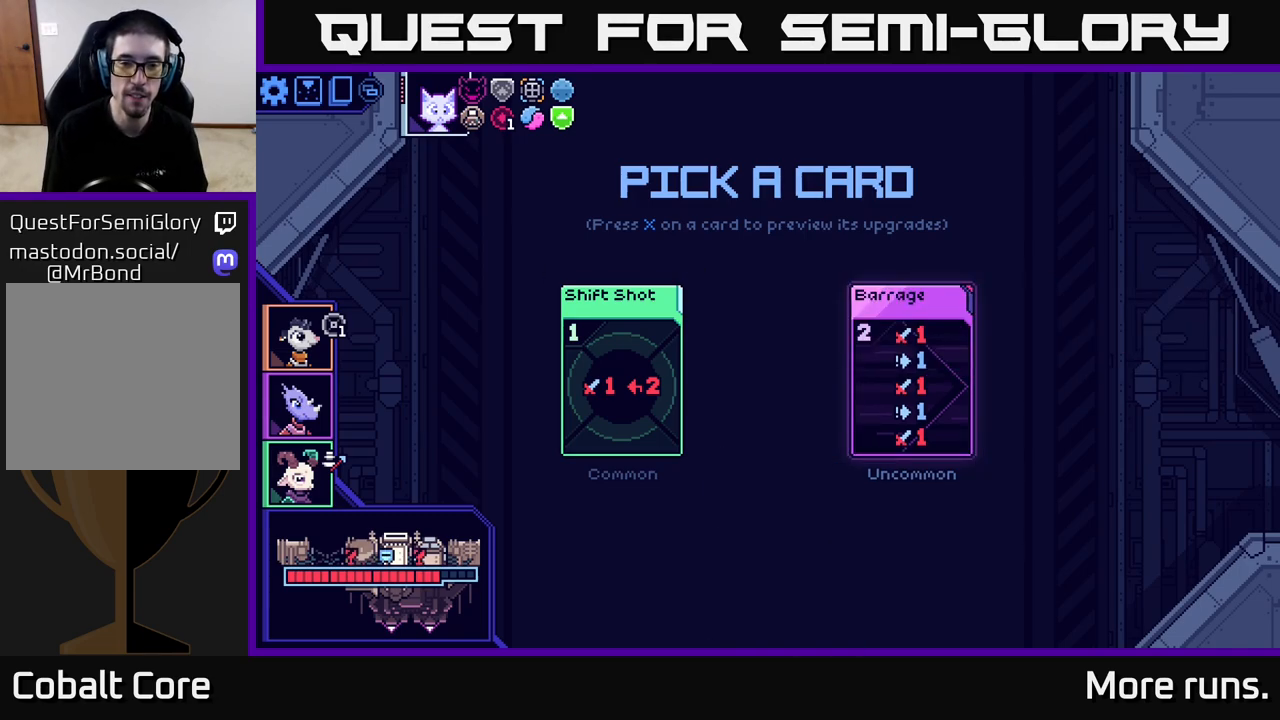
{"buttons": [], "left_stick": "center", "right_stick": "center", "events": []}
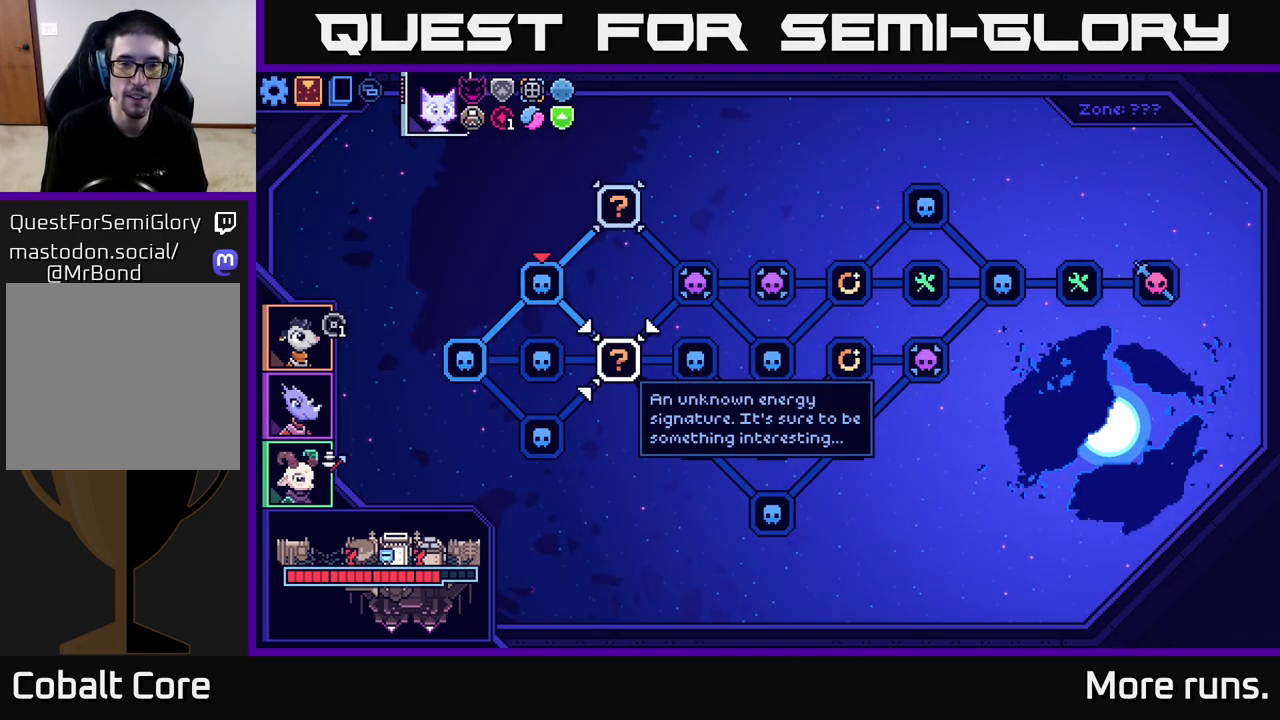
{"buttons": [], "left_stick": "center", "right_stick": "center", "events": [[233, "left_stick", "right"], [433, "left_stick", "center"]]}
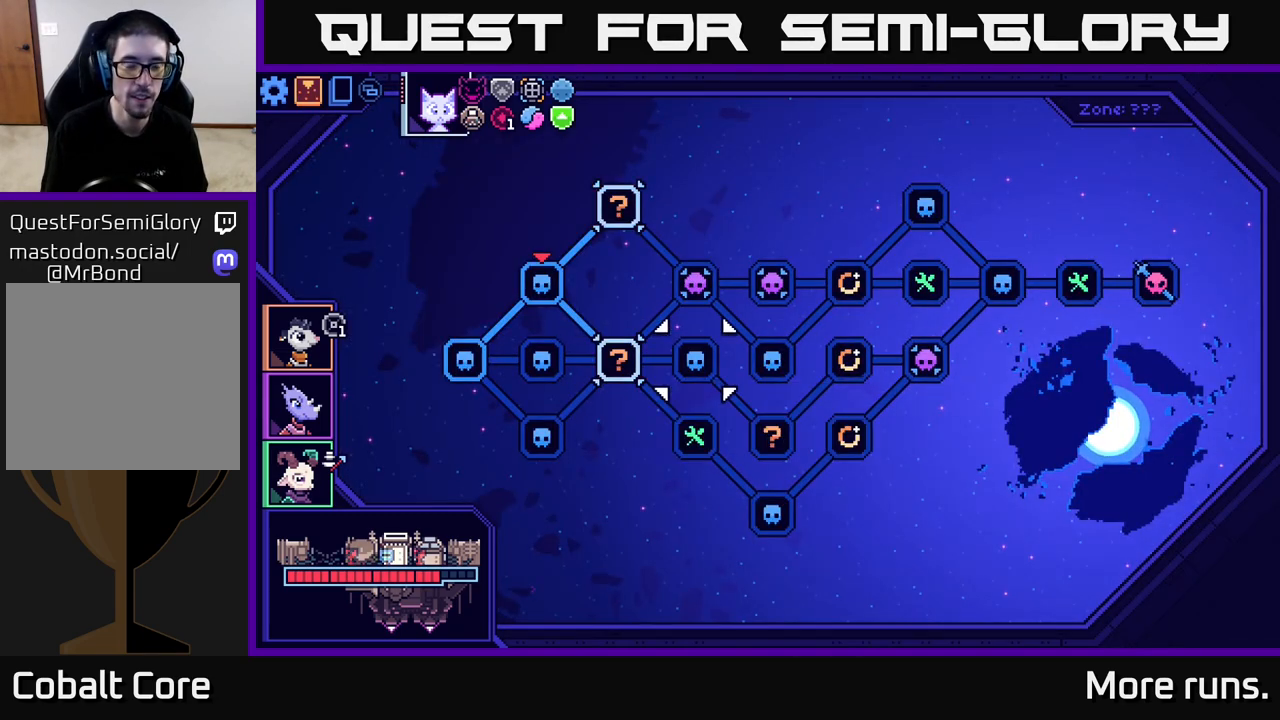
{"buttons": [], "left_stick": "up", "right_stick": "center", "events": [[100, "left_stick", "left"], [283, "left_stick", "center"], [500, "left_stick", "up"]]}
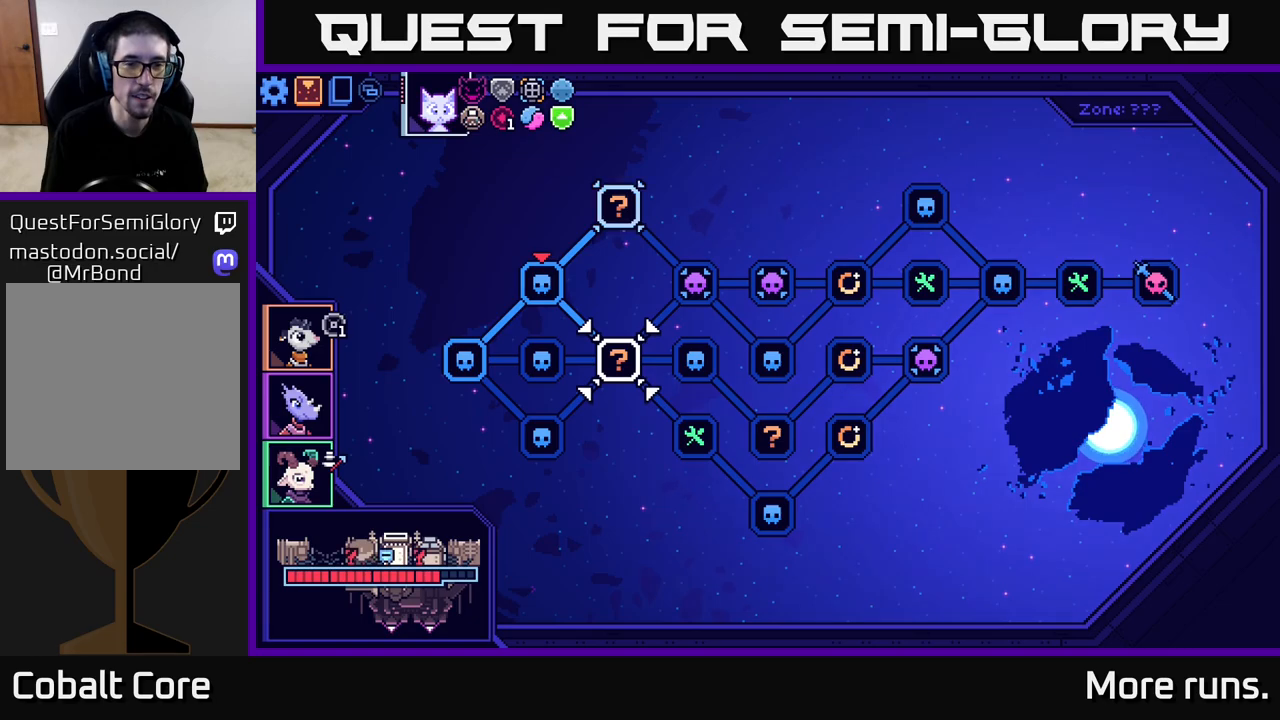
{"buttons": [], "left_stick": "center", "right_stick": "center", "events": [[167, "left_stick", "center"]]}
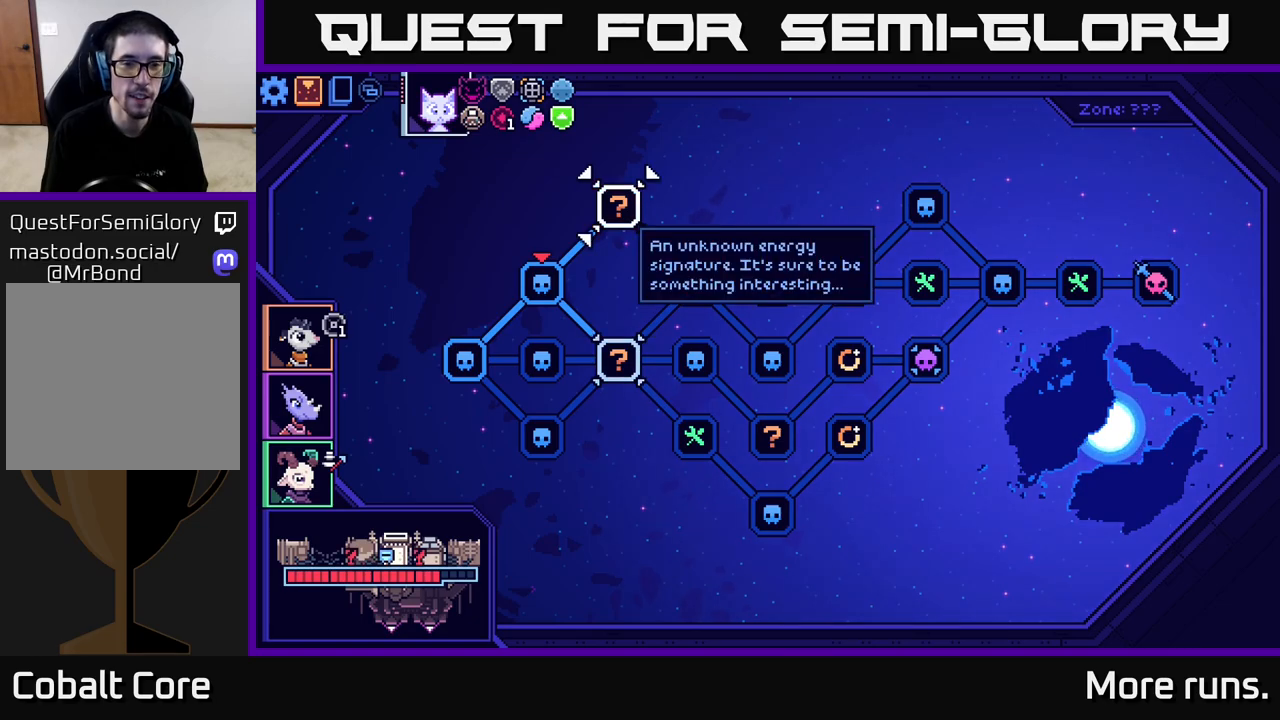
{"buttons": [], "left_stick": "center", "right_stick": "center", "events": [[83, "left_stick", "down"], [317, "left_stick", "center"]]}
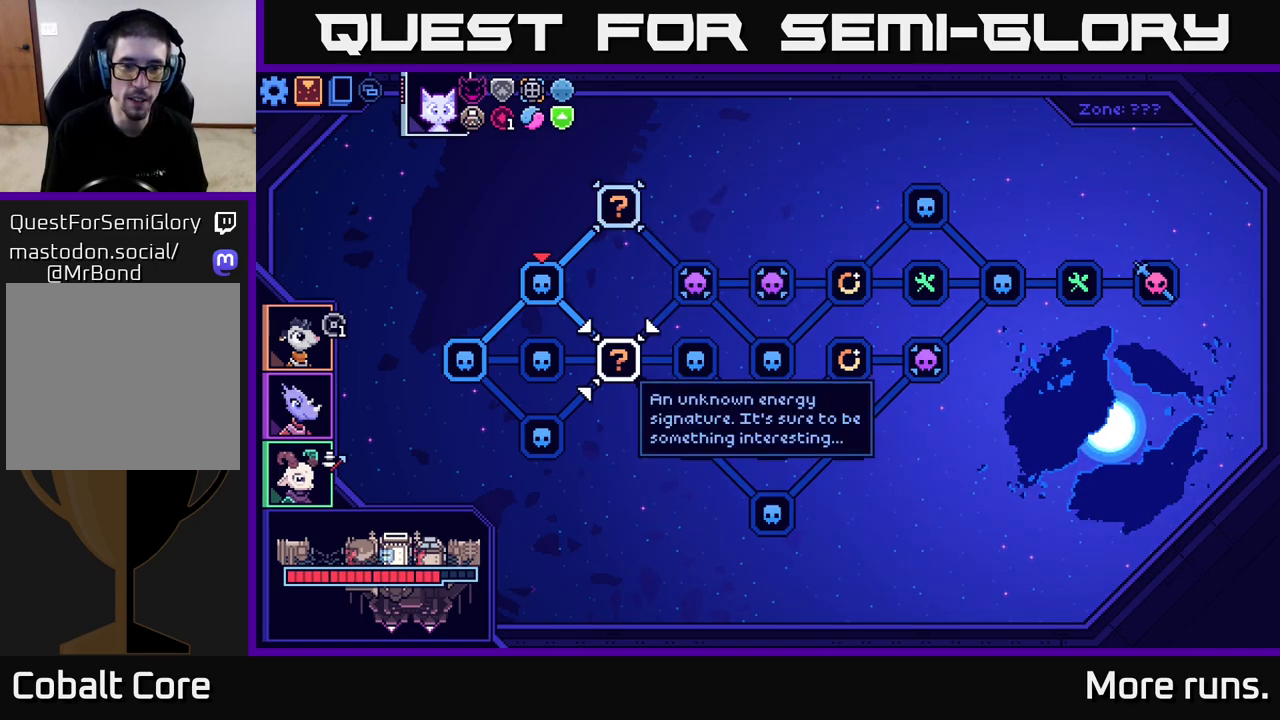
{"buttons": [], "left_stick": "center", "right_stick": "center", "events": []}
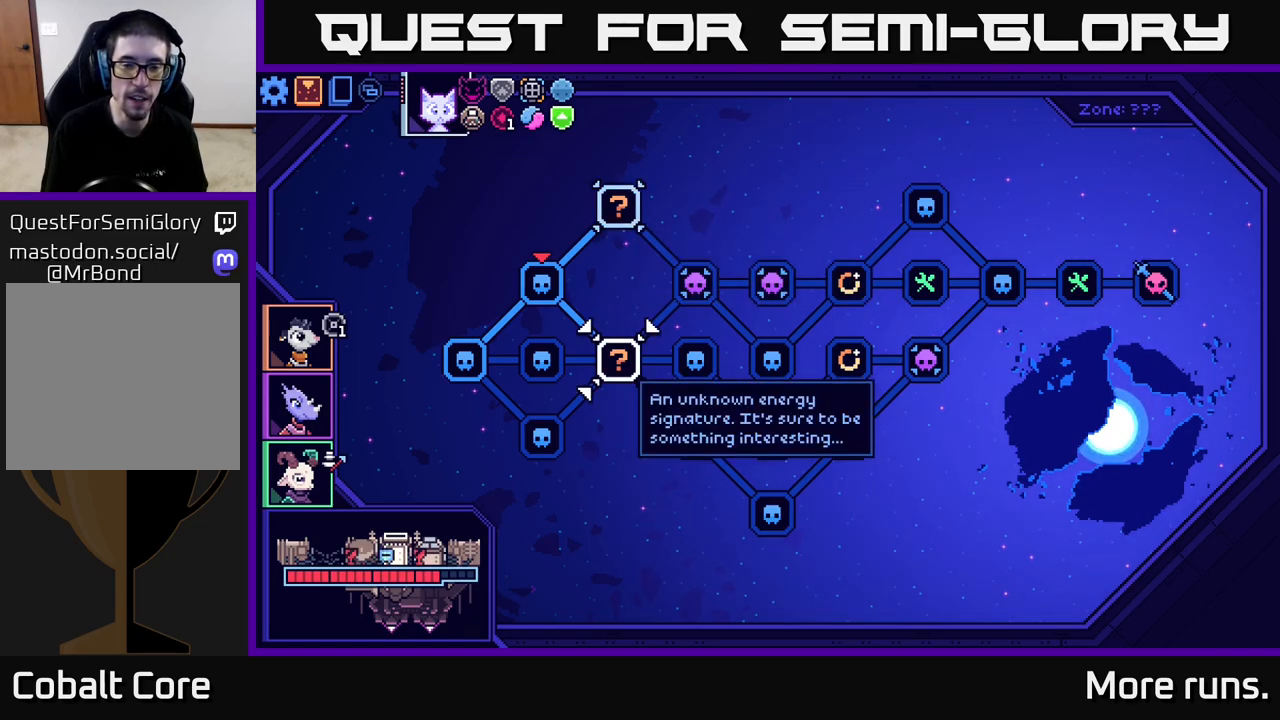
{"buttons": [], "left_stick": "up", "right_stick": "center", "events": [[350, "left_stick", "up"]]}
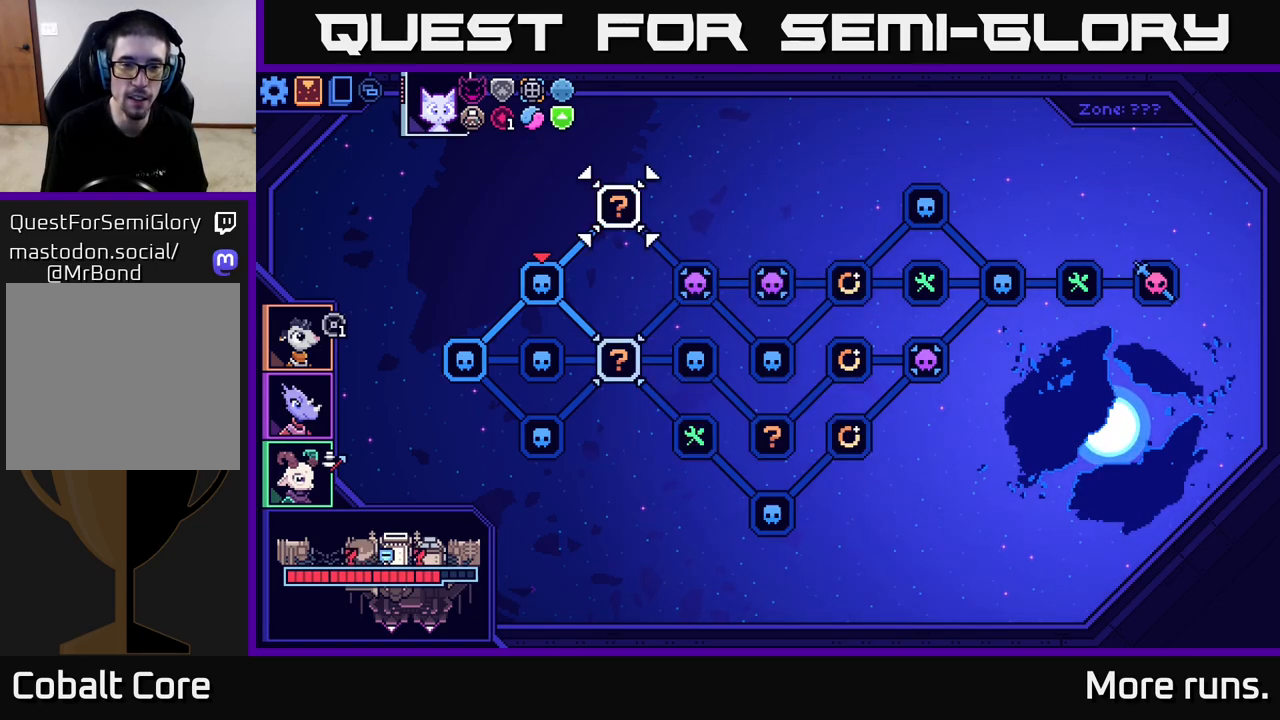
{"buttons": [], "left_stick": "center", "right_stick": "center", "events": [[33, "left_stick", "center"], [200, "left_stick", "down"], [383, "A", "down"], [400, "left_stick", "center"], [500, "A", "up"]]}
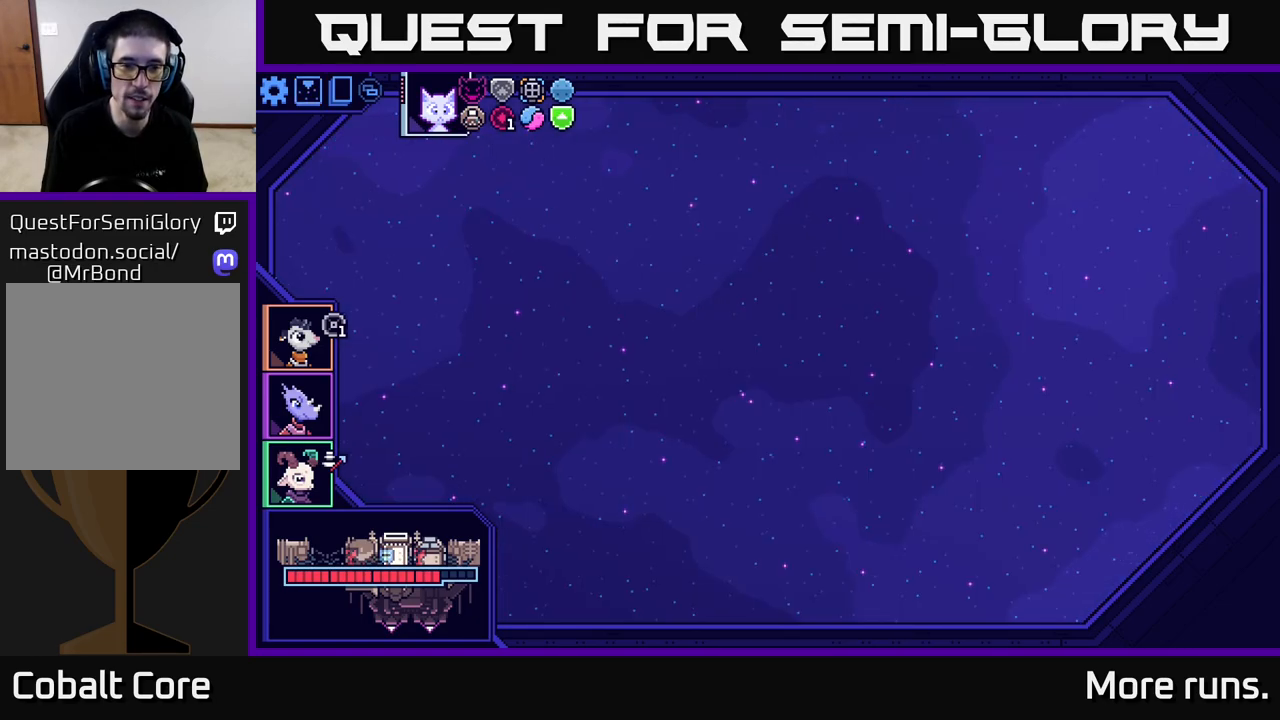
{"buttons": [], "left_stick": "center", "right_stick": "center", "events": []}
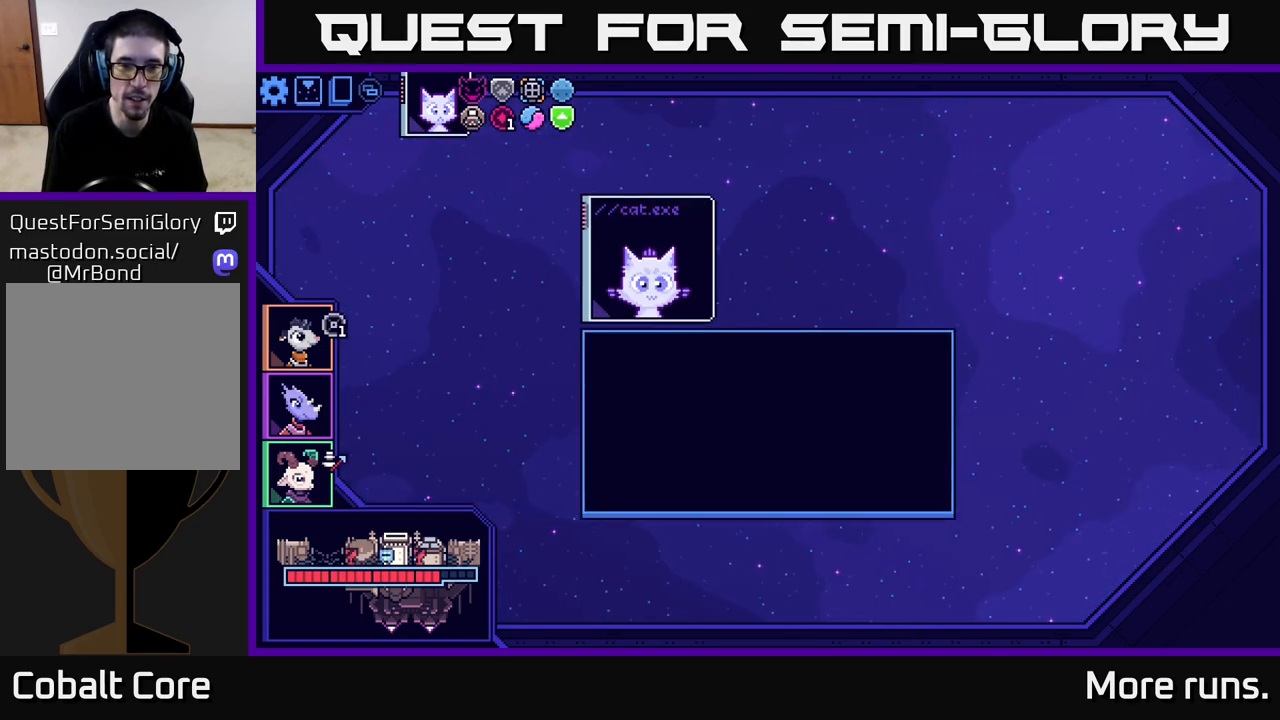
{"buttons": [], "left_stick": "center", "right_stick": "center", "events": []}
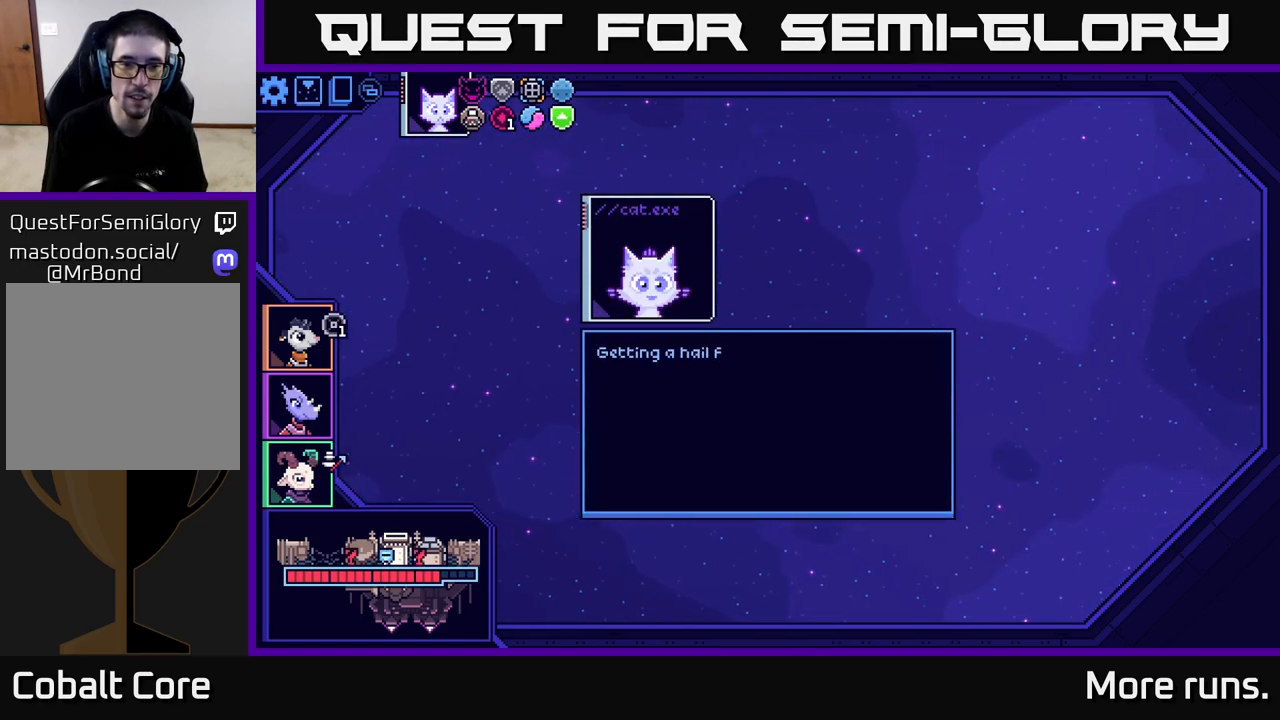
{"buttons": [], "left_stick": "center", "right_stick": "center", "events": []}
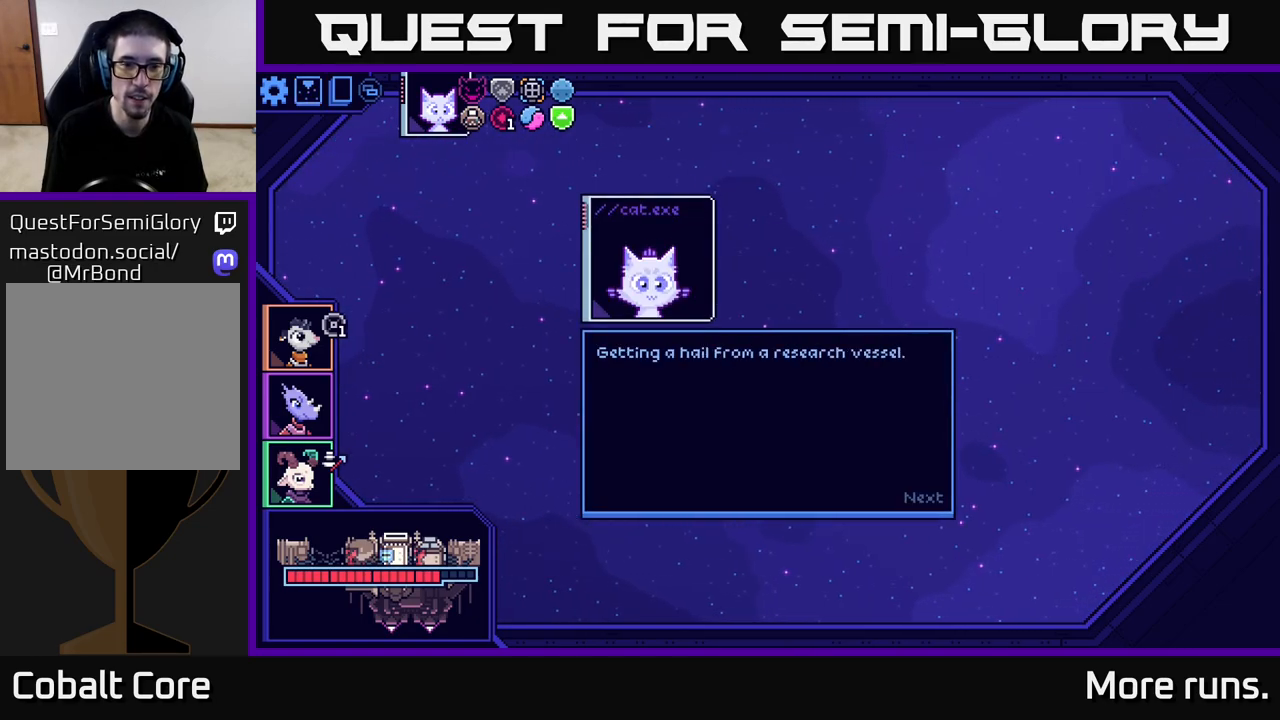
{"buttons": [], "left_stick": "center", "right_stick": "center", "events": [[50, "A", "down"], [183, "A", "up"]]}
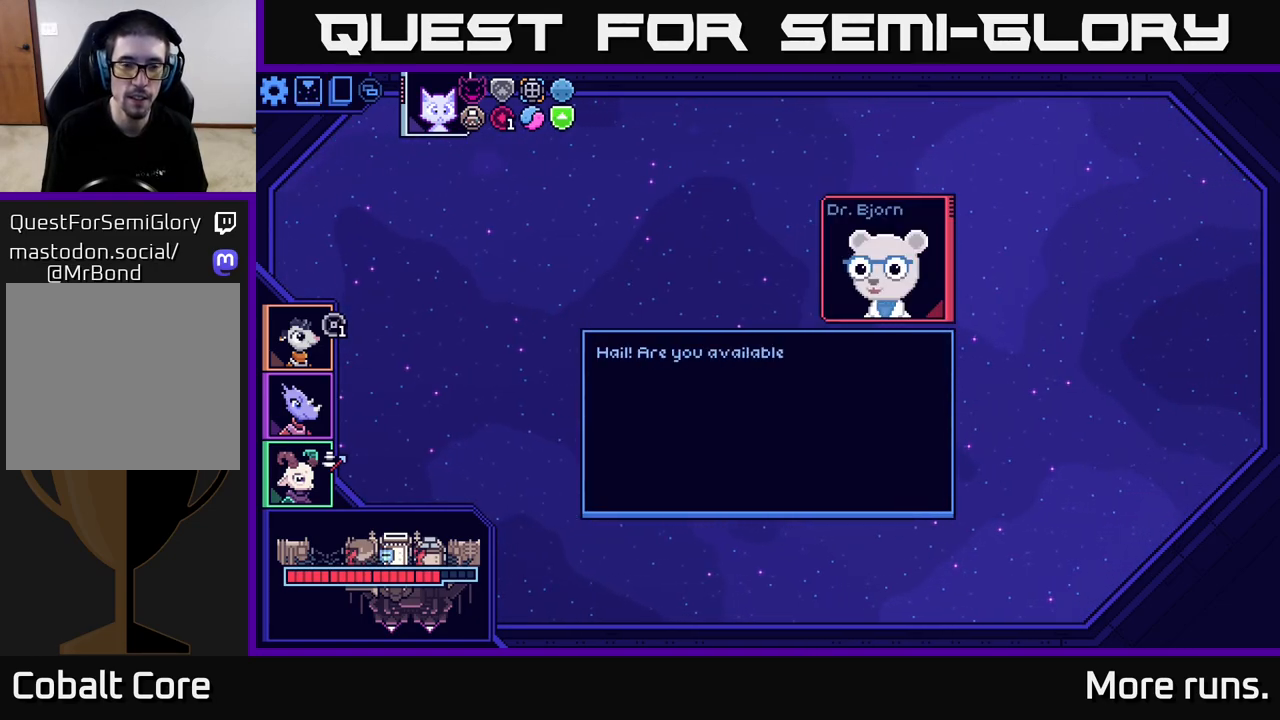
{"buttons": [], "left_stick": "center", "right_stick": "center", "events": [[50, "A", "down"], [200, "A", "up"]]}
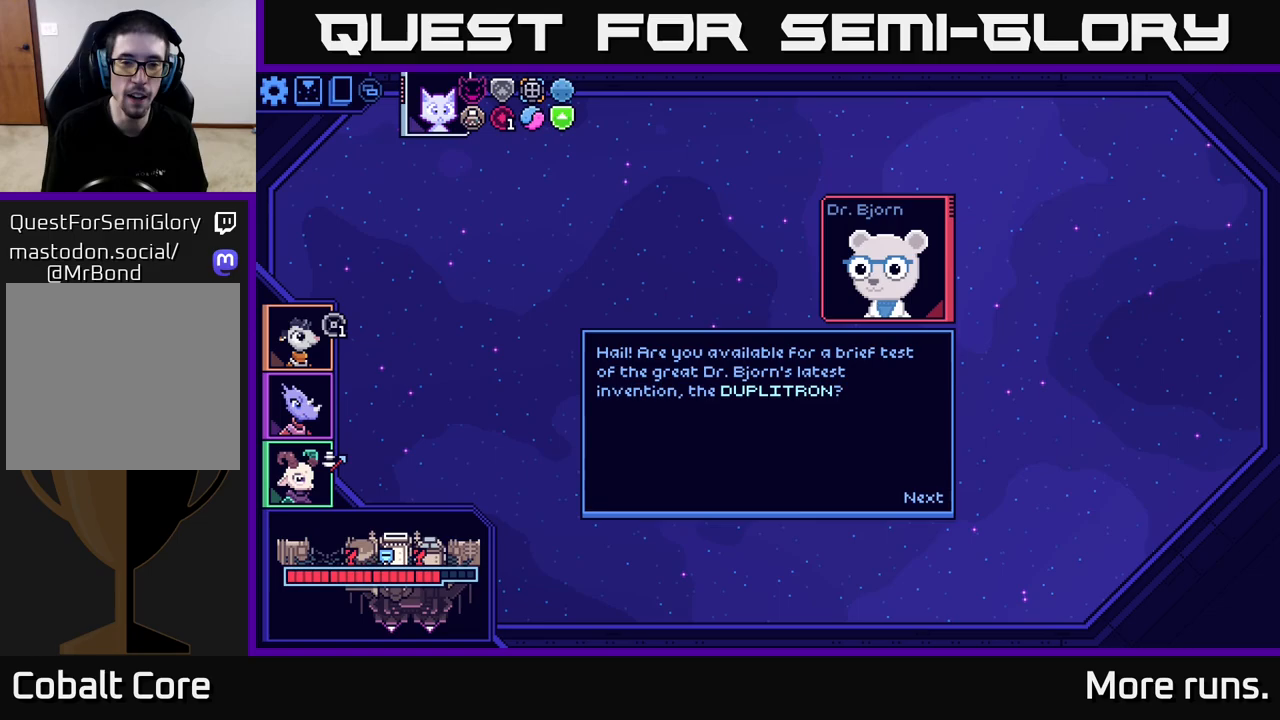
{"buttons": [], "left_stick": "center", "right_stick": "center", "events": [[250, "A", "down"], [367, "A", "up"]]}
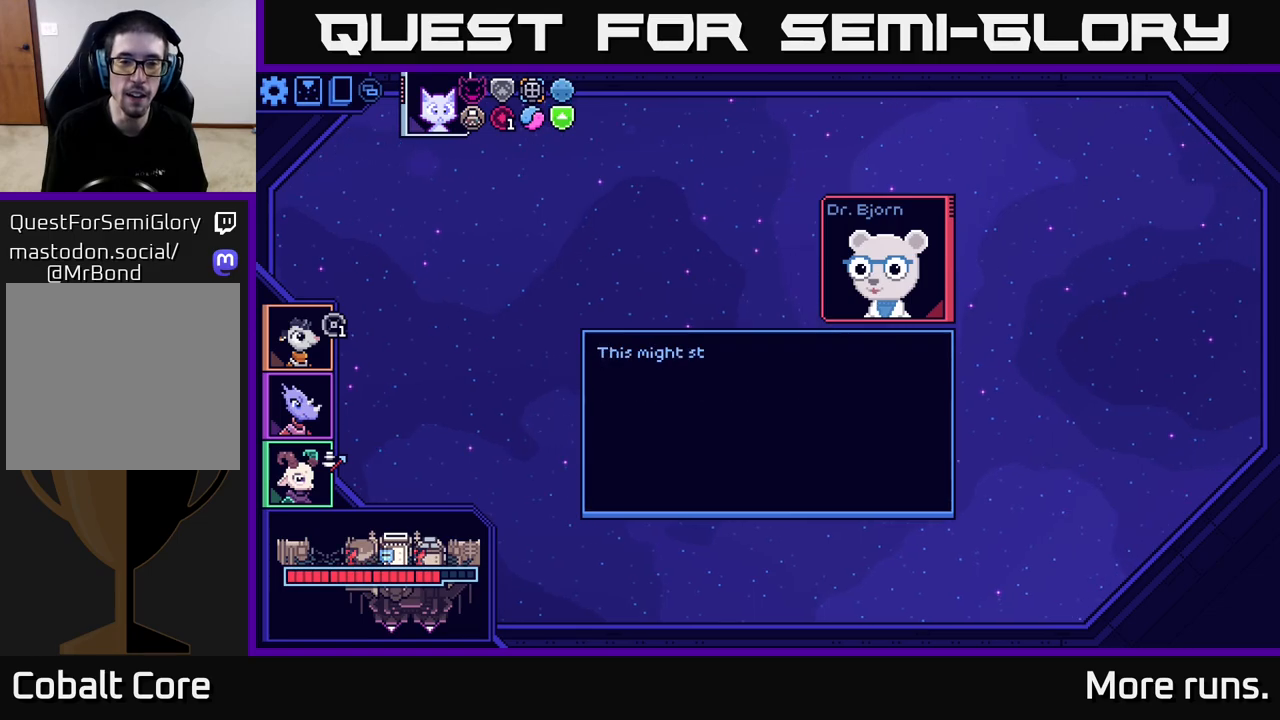
{"buttons": [], "left_stick": "center", "right_stick": "center", "events": [[200, "A", "down"], [267, "A", "up"]]}
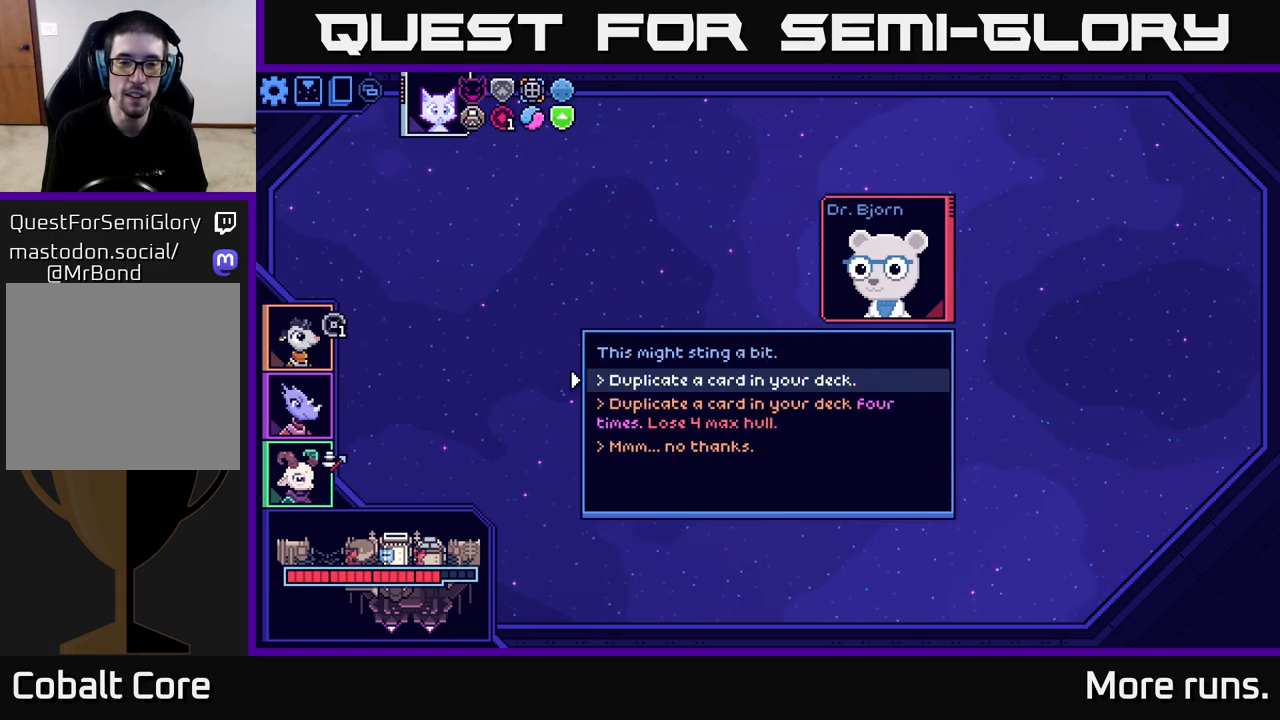
{"buttons": [], "left_stick": "center", "right_stick": "center", "events": []}
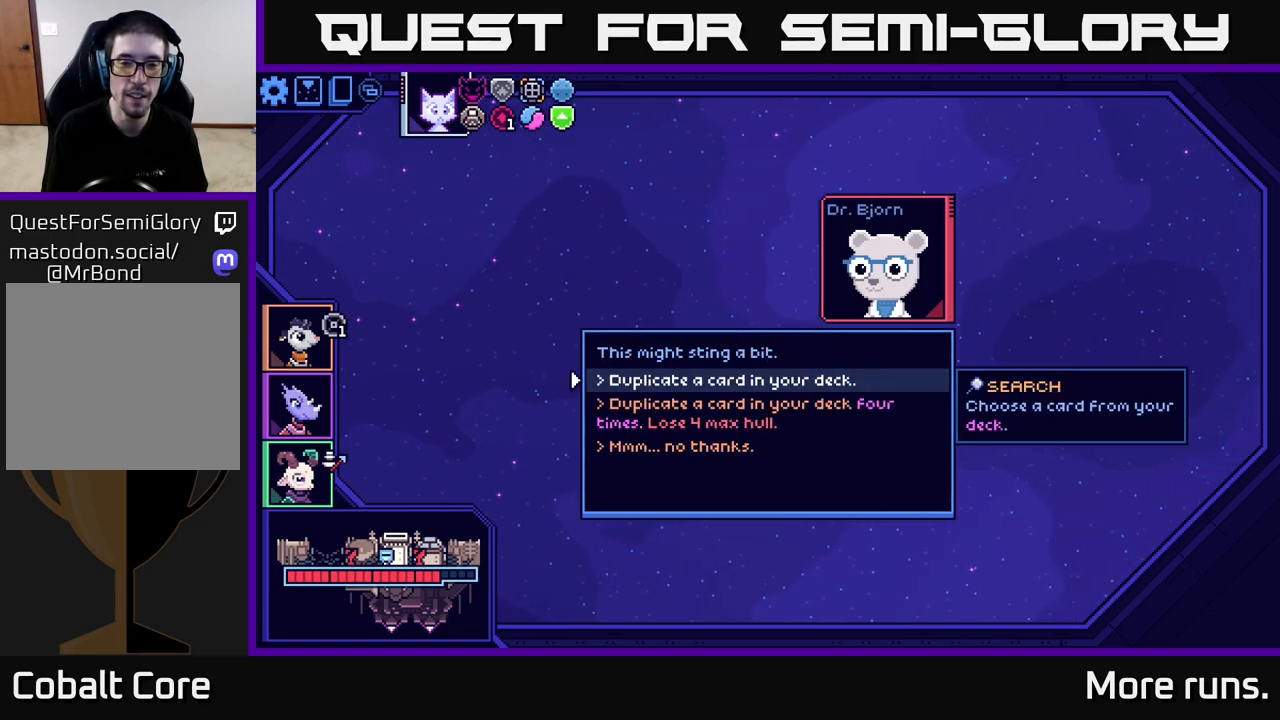
{"buttons": [], "left_stick": "down", "right_stick": "center", "events": [[350, "left_stick", "down"]]}
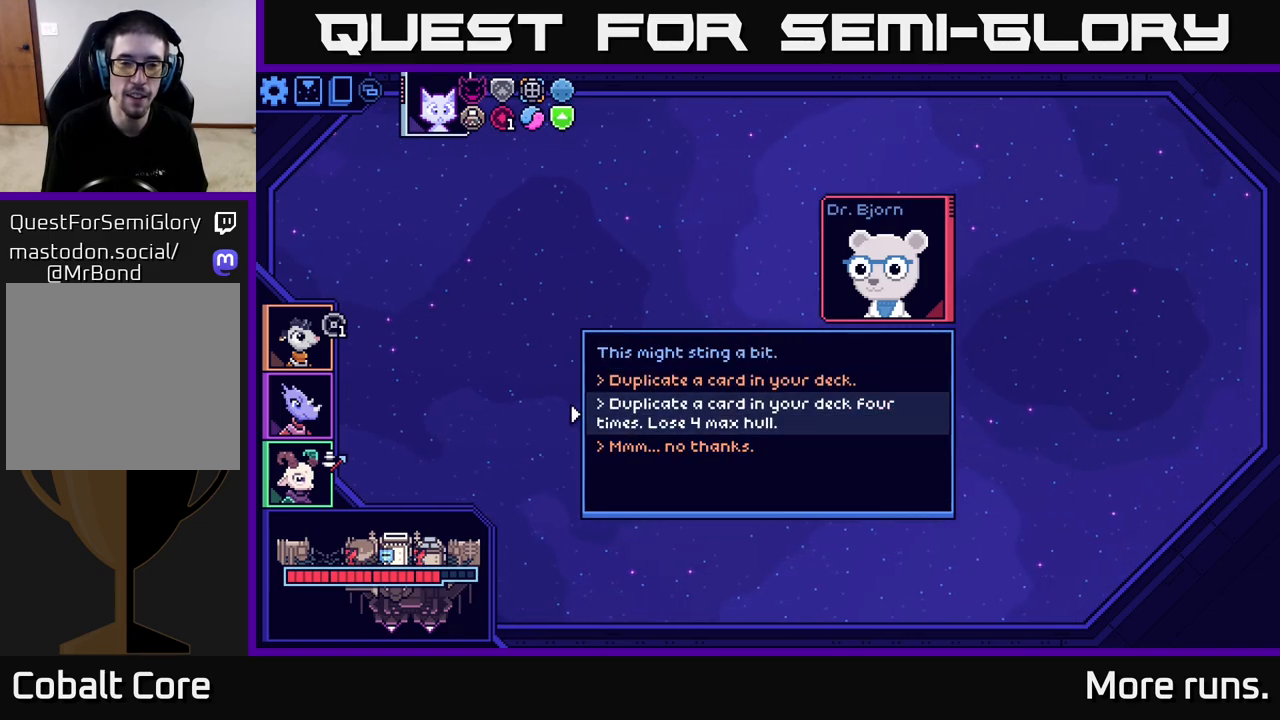
{"buttons": [], "left_stick": "center", "right_stick": "center", "events": [[33, "left_stick", "center"], [100, "left_stick", "up"], [250, "left_stick", "center"], [383, "A", "down"], [450, "A", "up"]]}
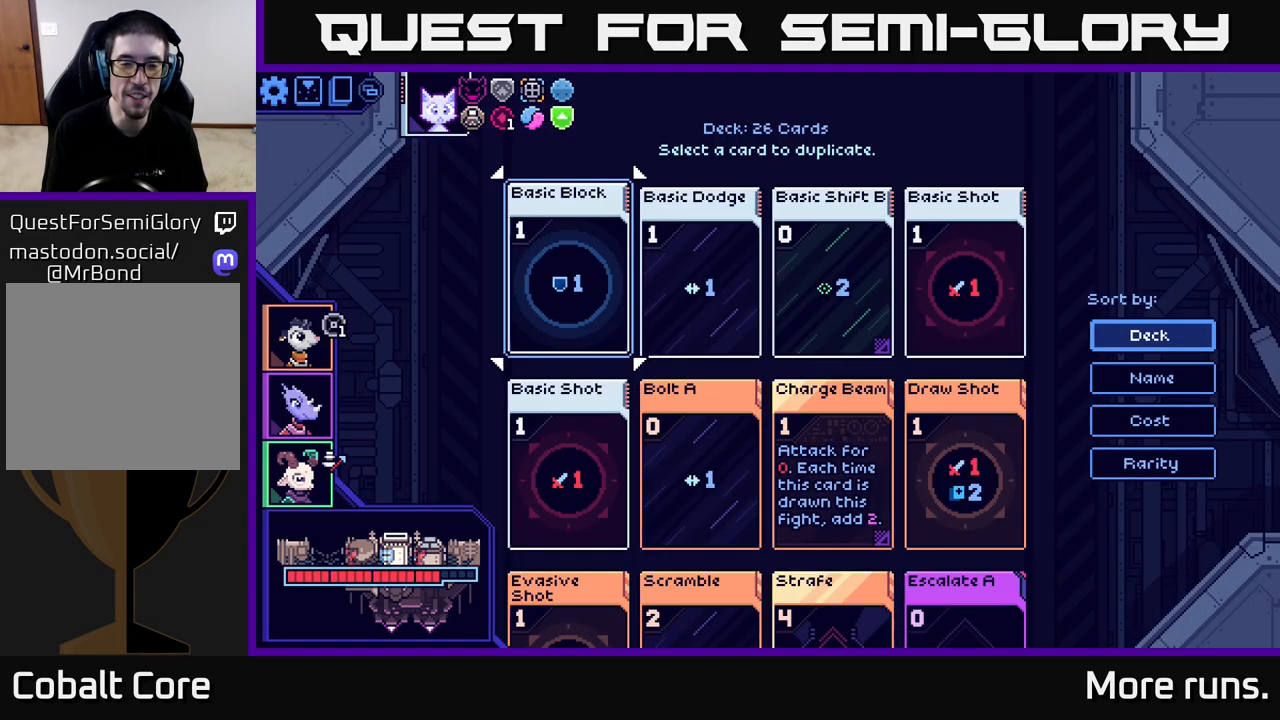
{"buttons": [], "left_stick": "down", "right_stick": "center", "events": [[400, "left_stick", "down"]]}
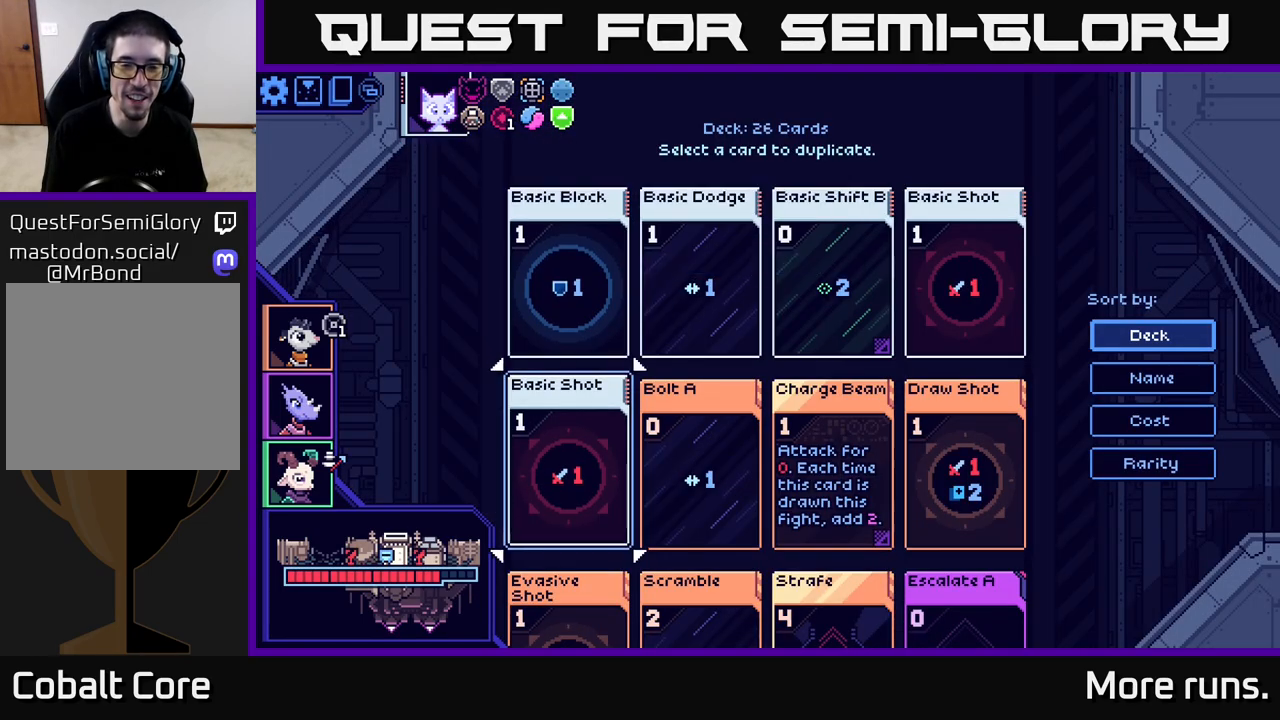
{"buttons": [], "left_stick": "down", "right_stick": "center", "events": []}
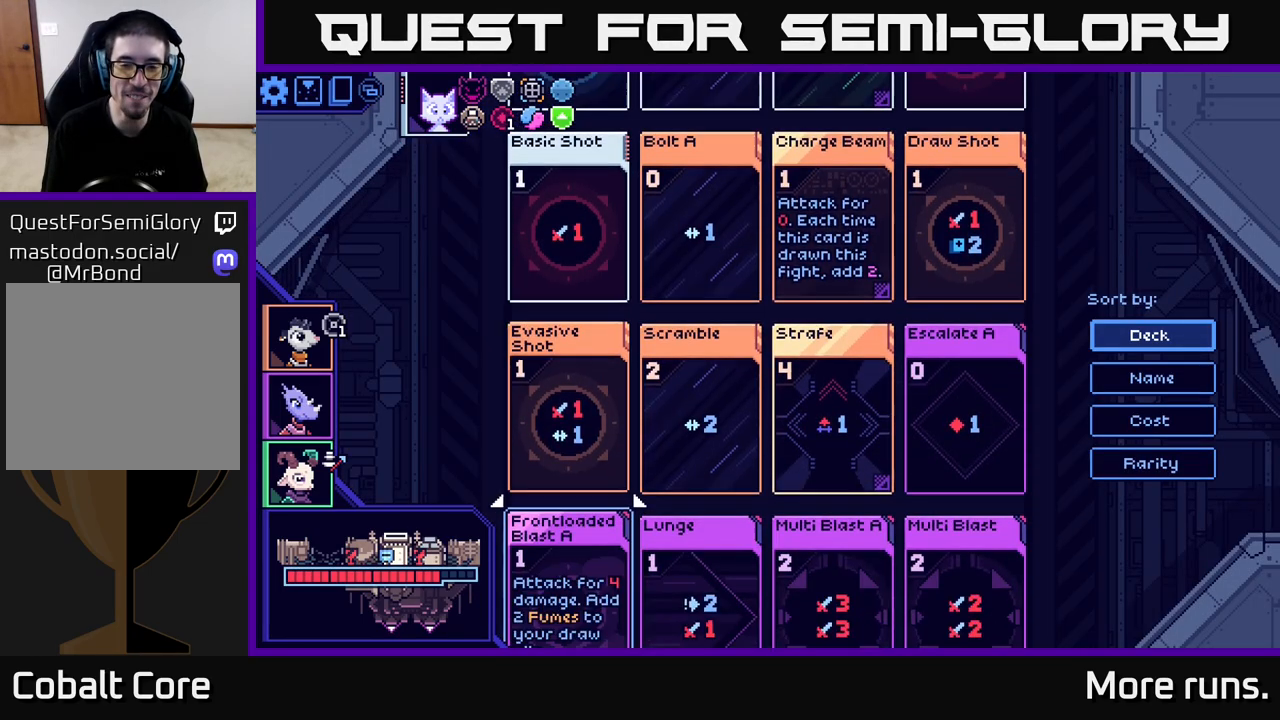
{"buttons": [], "left_stick": "center", "right_stick": "center", "events": [[367, "left_stick", "center"]]}
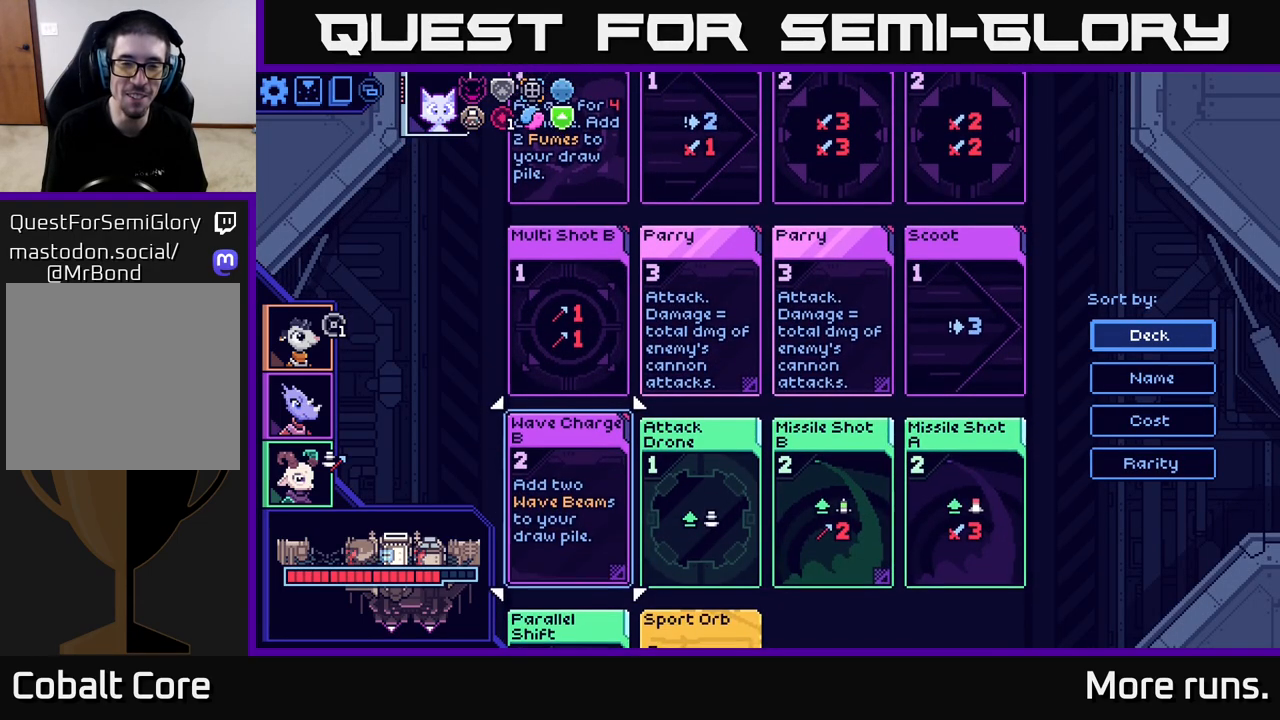
{"buttons": [], "left_stick": "down-left", "right_stick": "center", "events": [[383, "left_stick", "down-left"]]}
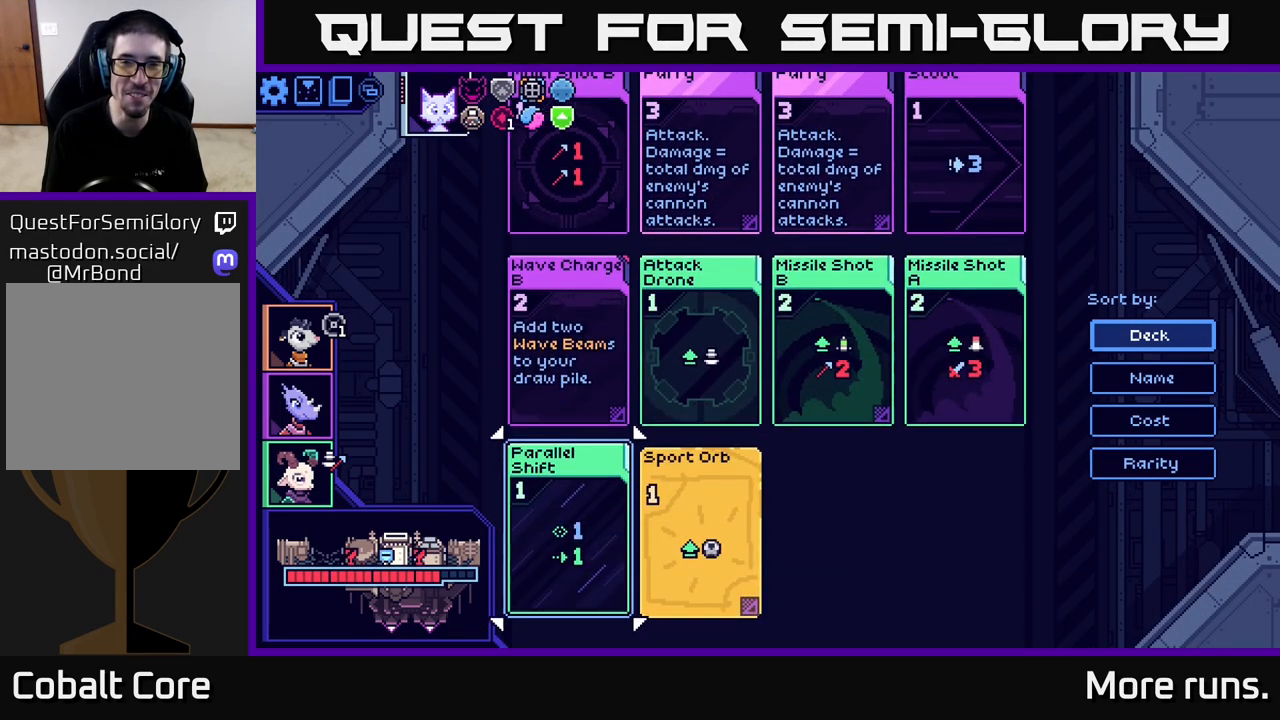
{"buttons": [], "left_stick": "up", "right_stick": "center", "events": [[83, "left_stick", "up"], [233, "left_stick", "center"], [400, "left_stick", "up"]]}
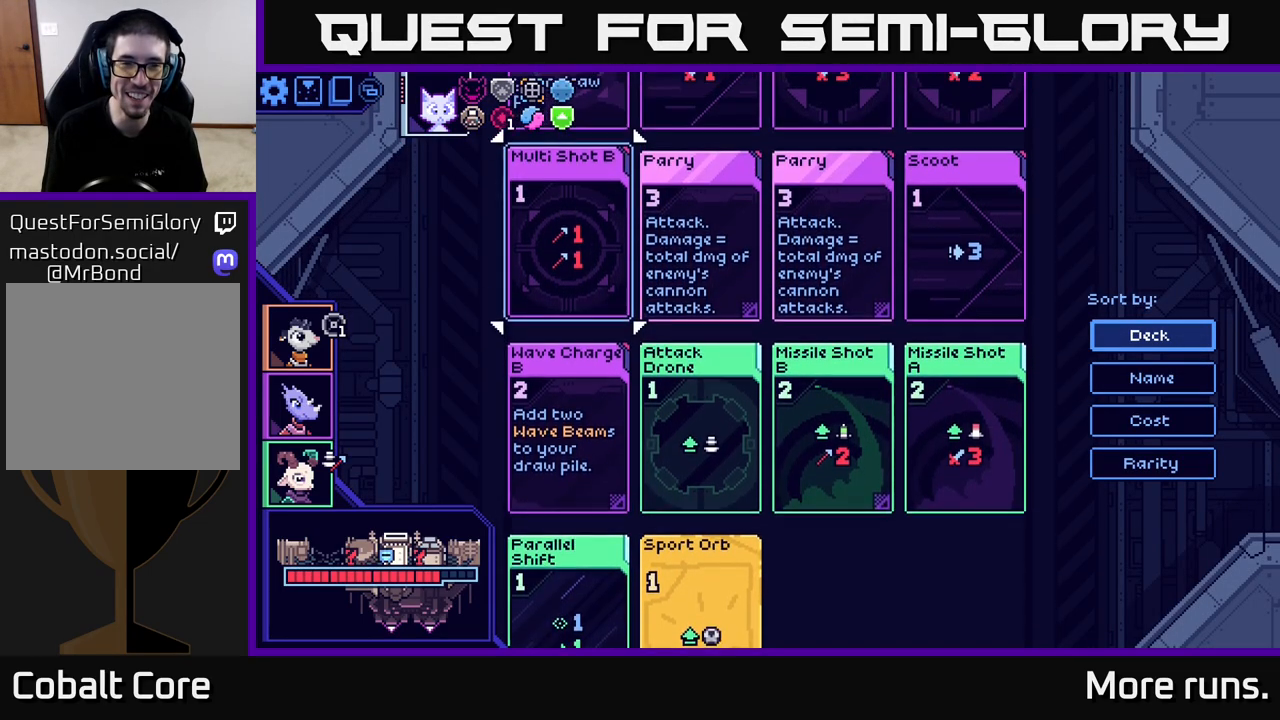
{"buttons": [], "left_stick": "up", "right_stick": "center", "events": [[83, "left_stick", "center"], [167, "left_stick", "up"], [317, "left_stick", "center"], [450, "left_stick", "up"]]}